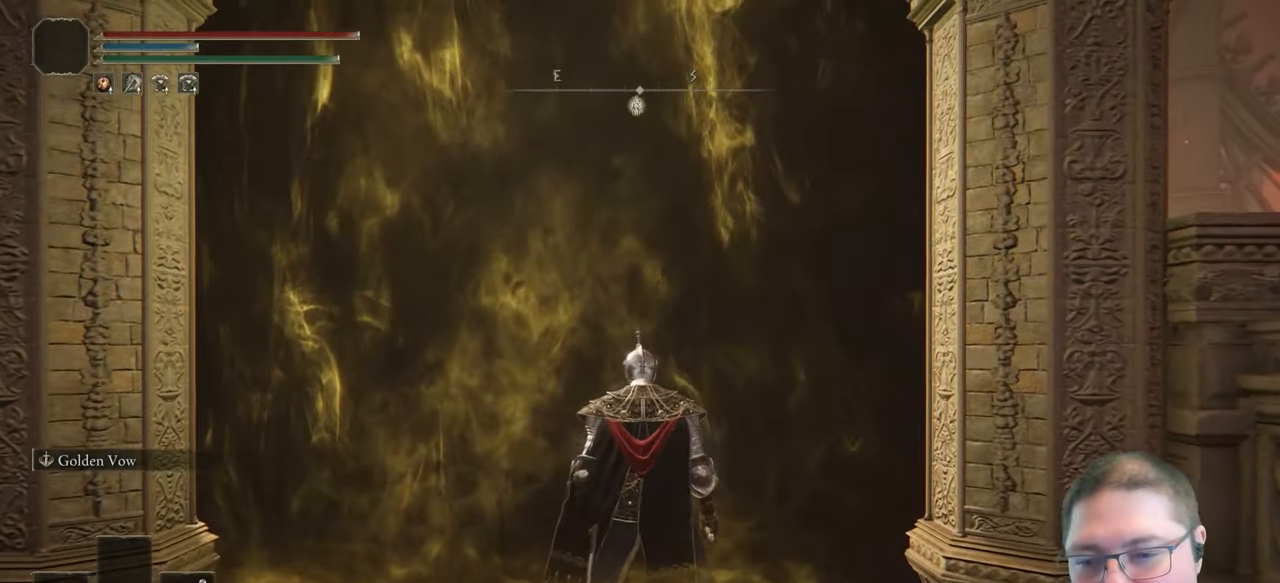
Gameplay with a controller (Xbox layout); each line is a JSON object with the inputs held at the frame after it. "button_events" lists button changes between this image and that frame as [ms after this image, input, new state], when the widget could be followed in between (sticks are given only as held states).
{"buttons": [], "left_stick": "up", "right_stick": "center", "button_events": []}
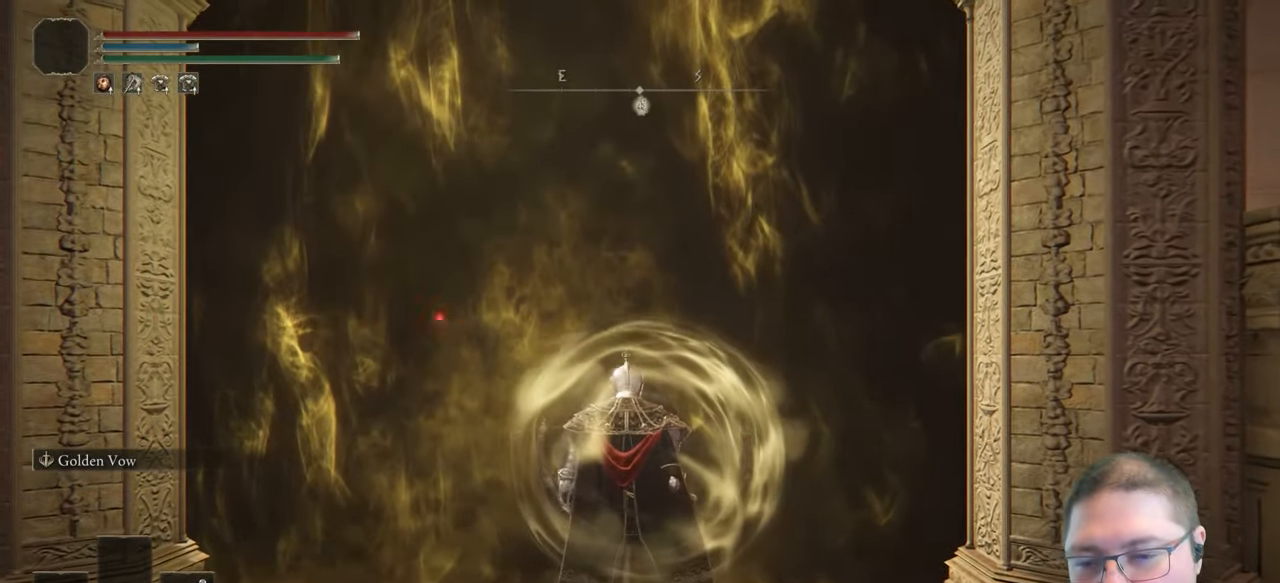
{"buttons": [], "left_stick": "up", "right_stick": "center", "button_events": []}
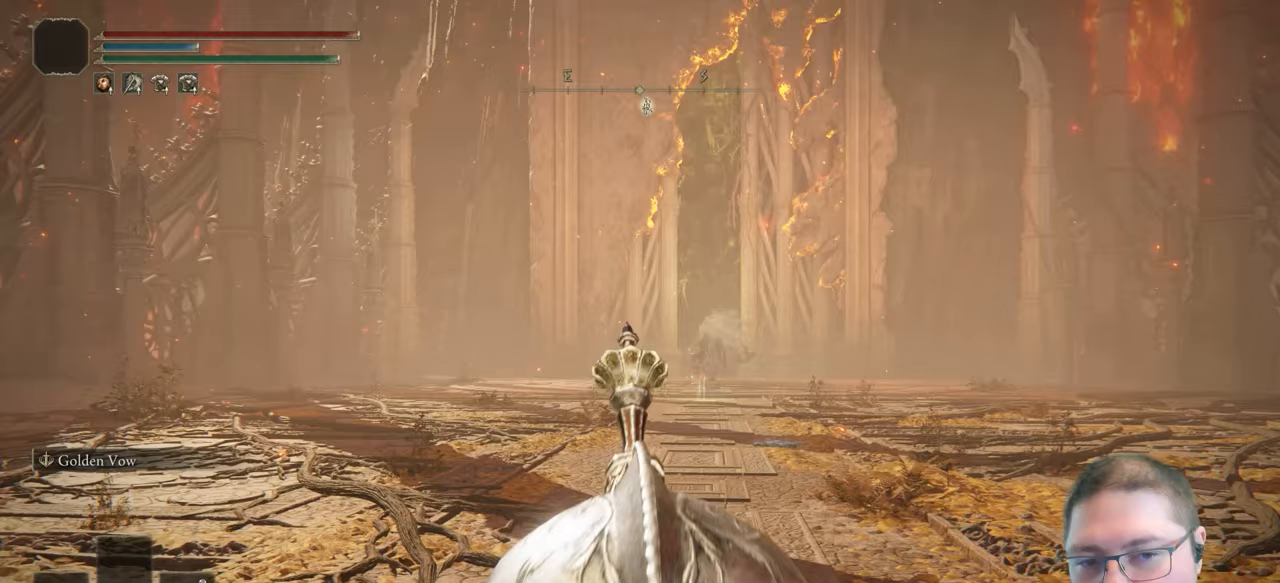
{"buttons": ["B"], "left_stick": "up", "right_stick": "center", "button_events": [[33, "B", "down"]]}
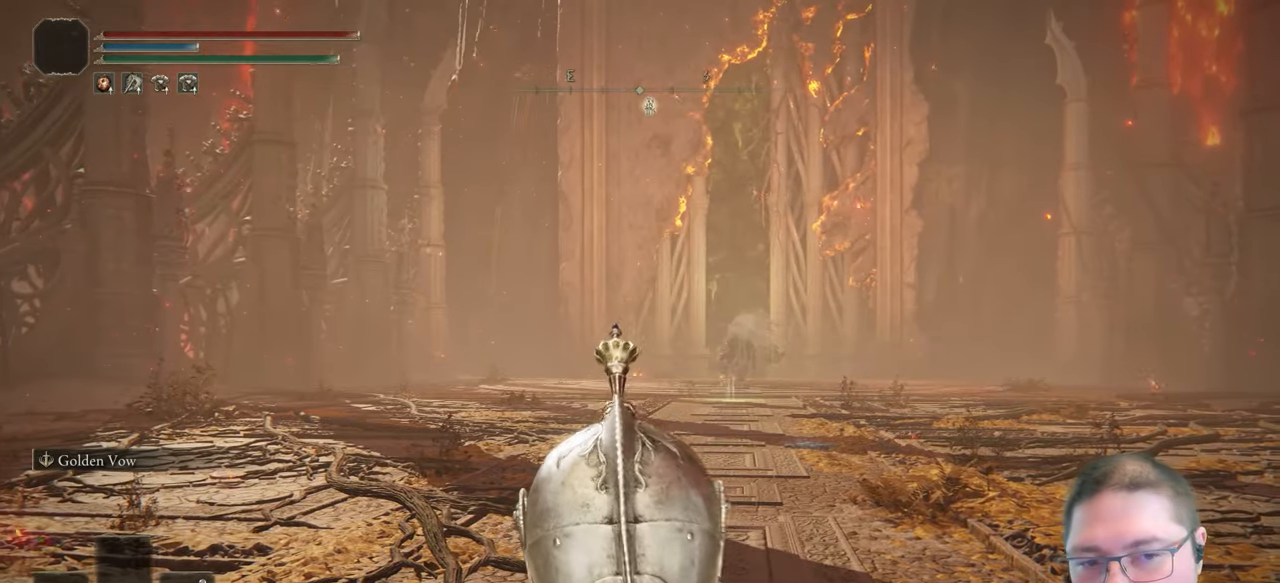
{"buttons": ["B"], "left_stick": "up", "right_stick": "center", "button_events": []}
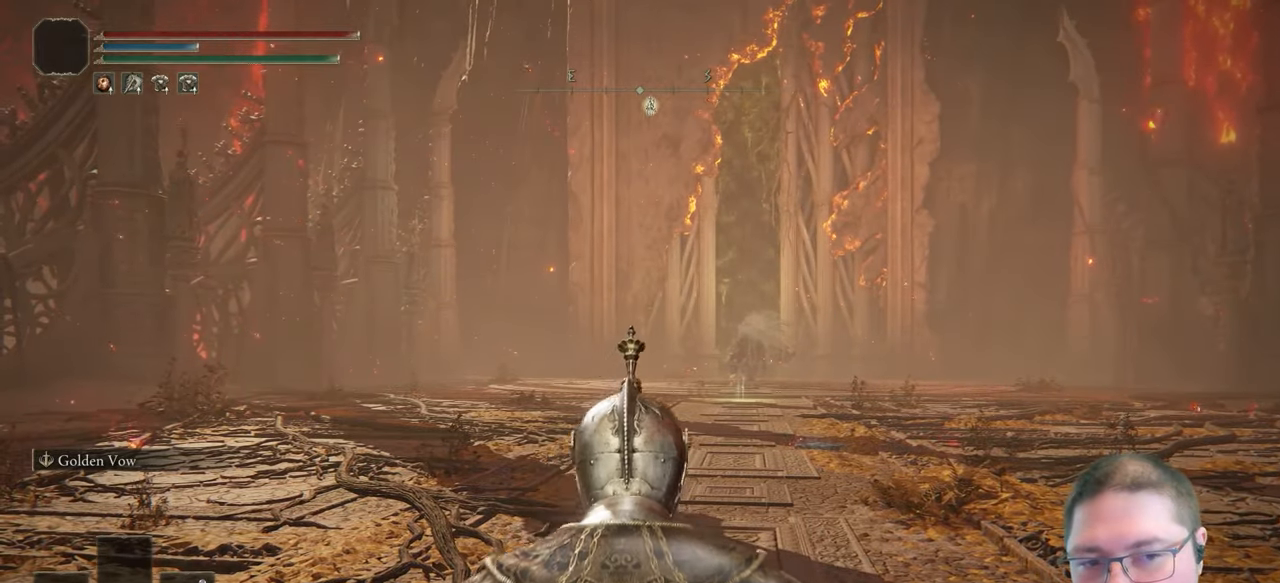
{"buttons": ["B"], "left_stick": "up", "right_stick": "center", "button_events": []}
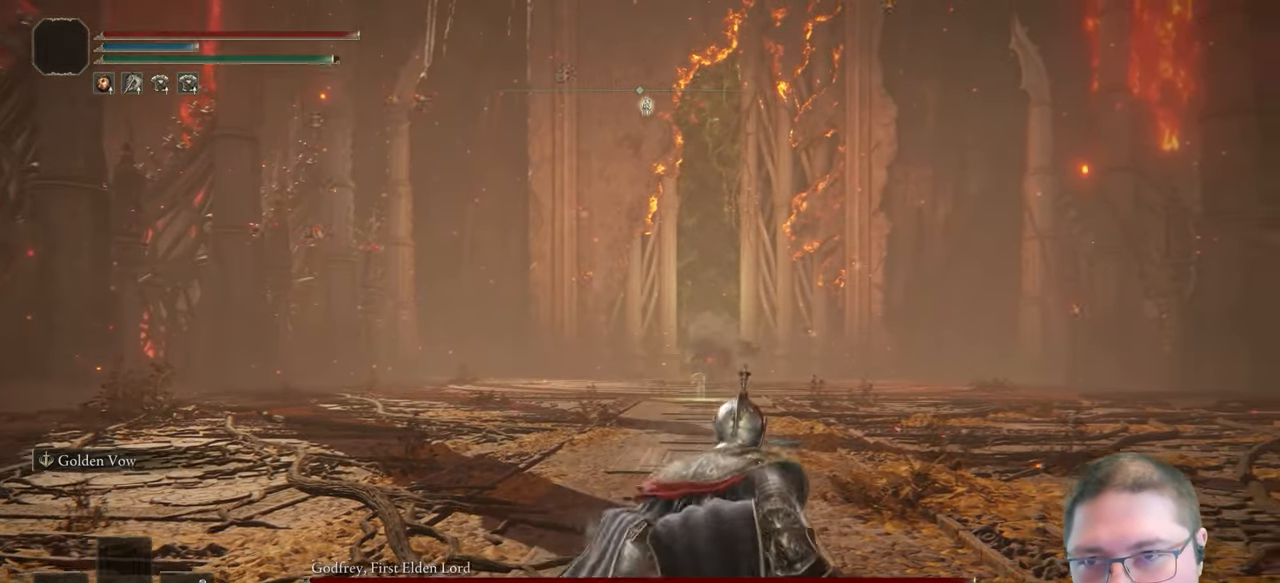
{"buttons": ["B"], "left_stick": "up", "right_stick": "center", "button_events": []}
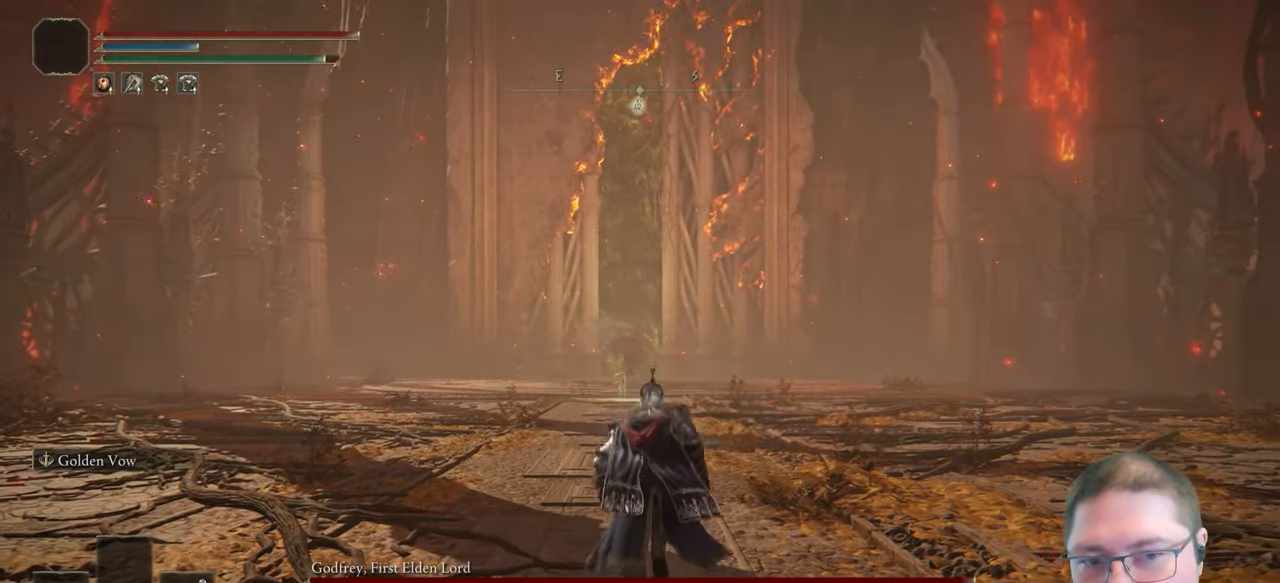
{"buttons": ["B"], "left_stick": "up", "right_stick": "center", "button_events": []}
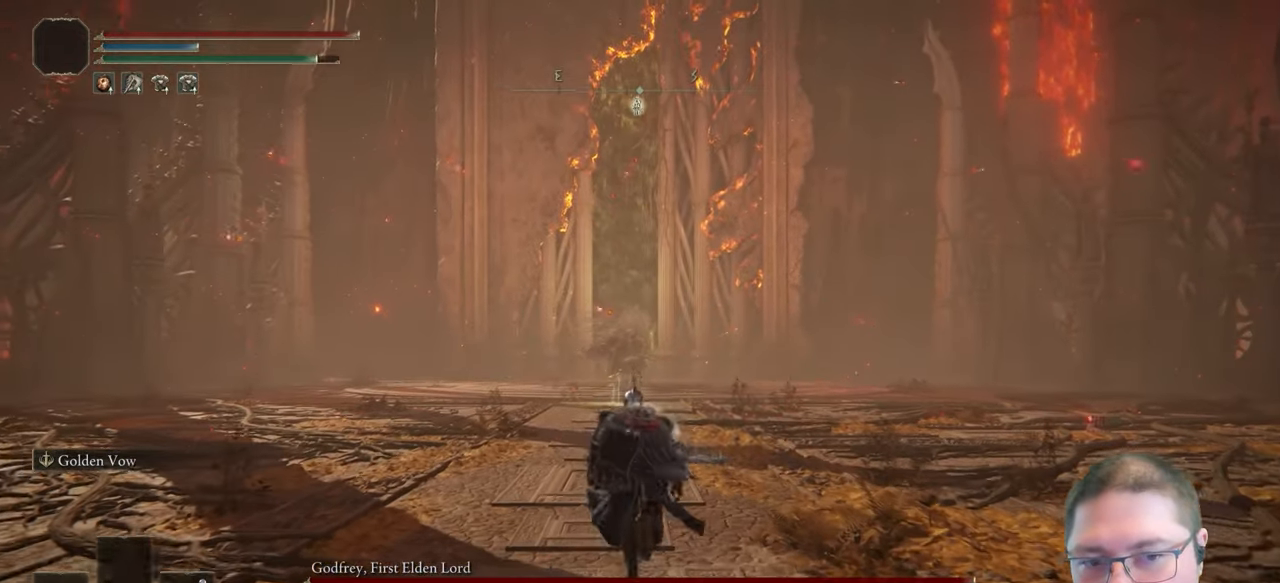
{"buttons": ["B"], "left_stick": "up", "right_stick": "center", "button_events": []}
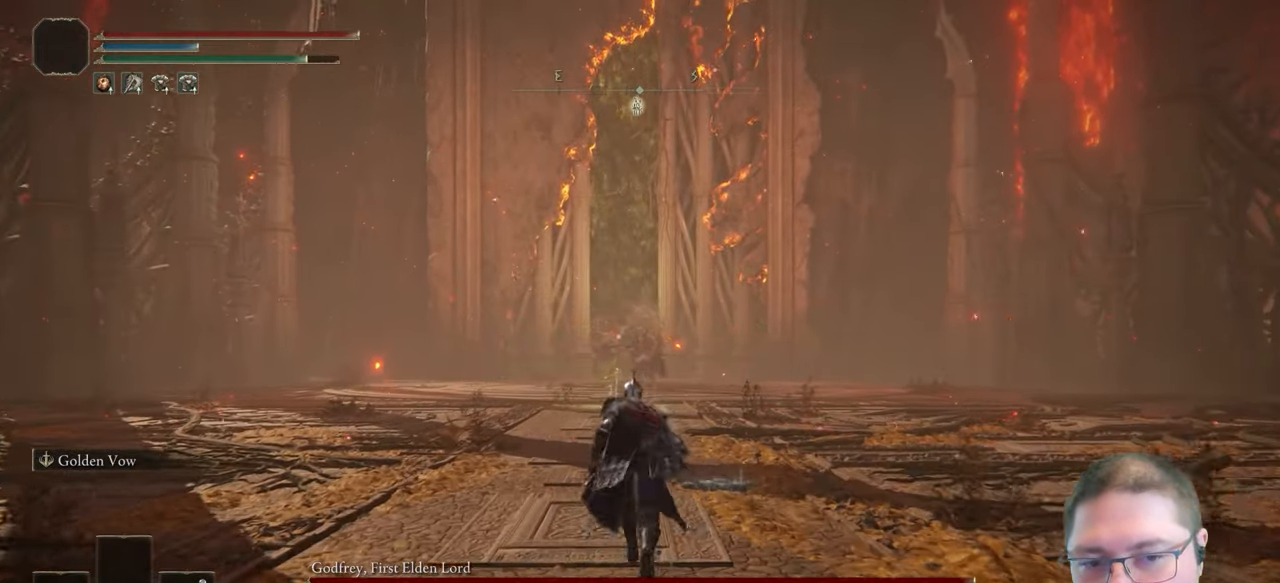
{"buttons": ["Y"], "left_stick": "center", "right_stick": "center", "button_events": [[133, "B", "up"], [233, "Y", "down"], [383, "DPAD_RIGHT", "down"], [467, "DPAD_RIGHT", "up"]]}
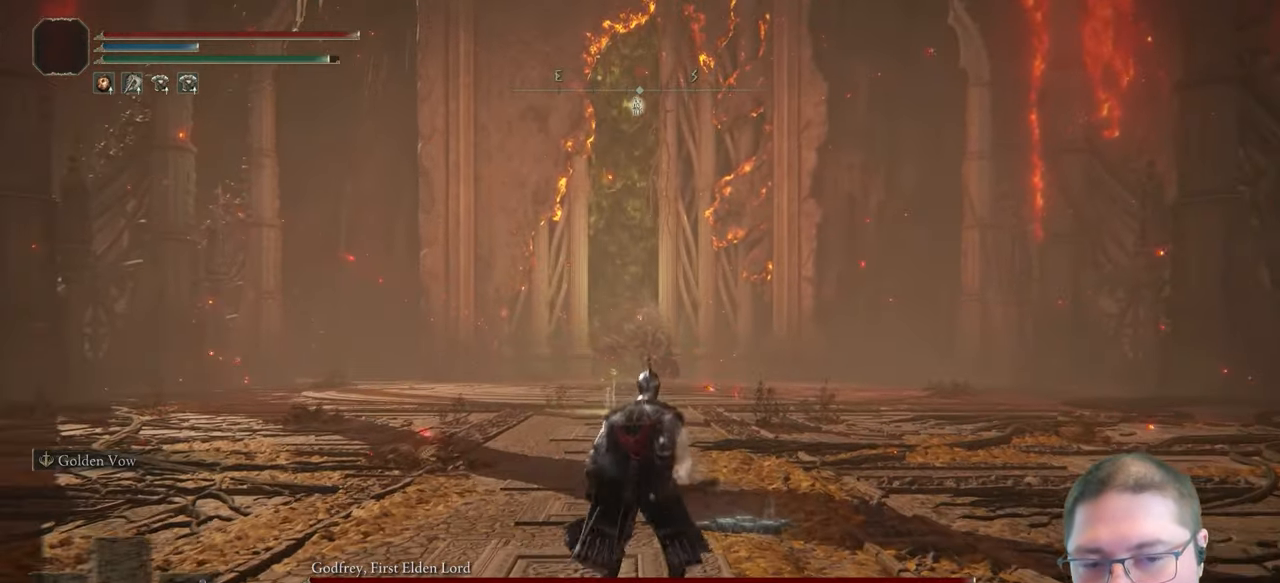
{"buttons": [], "left_stick": "up", "right_stick": "down", "button_events": [[17, "Y", "up"]]}
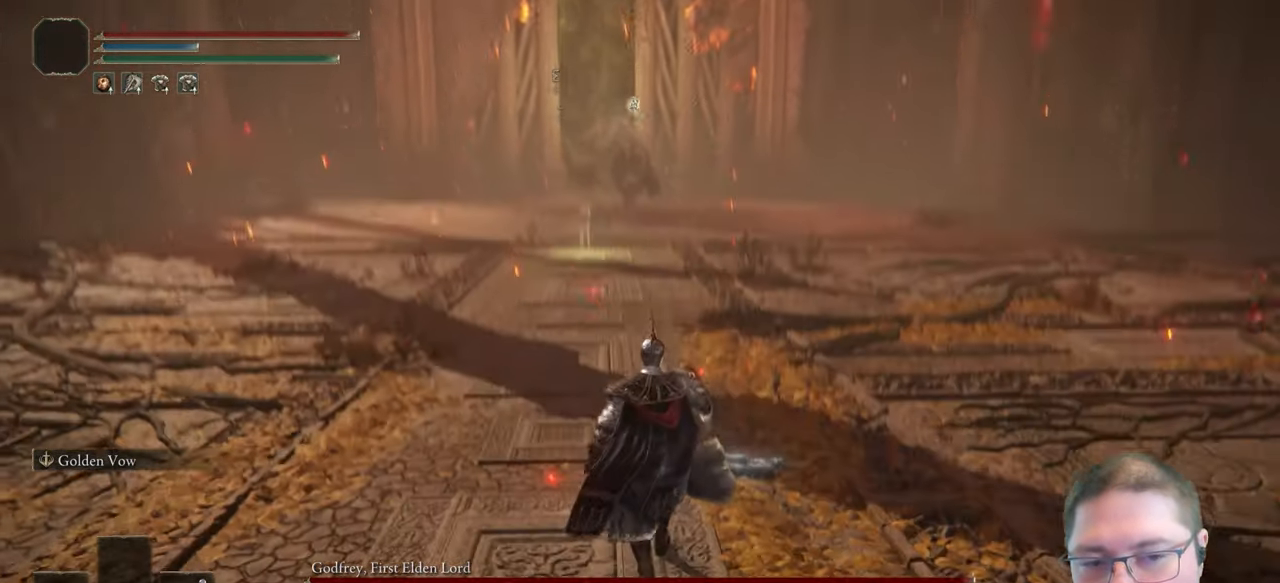
{"buttons": [], "left_stick": "up-left", "right_stick": "center", "button_events": []}
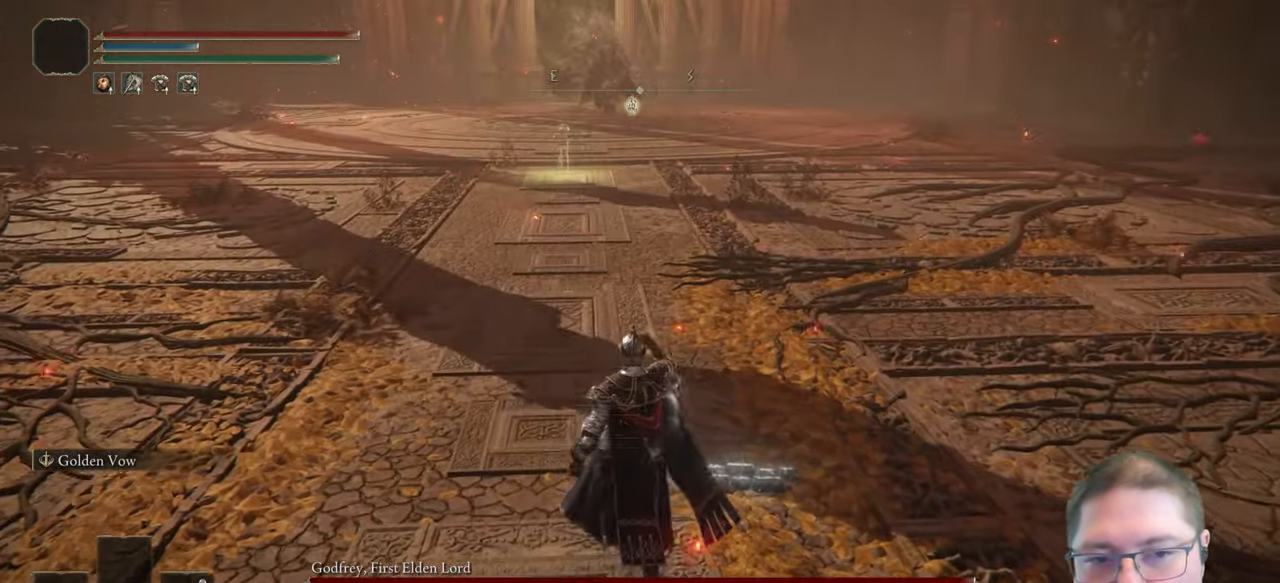
{"buttons": ["B"], "left_stick": "up", "right_stick": "center", "button_events": [[233, "B", "down"]]}
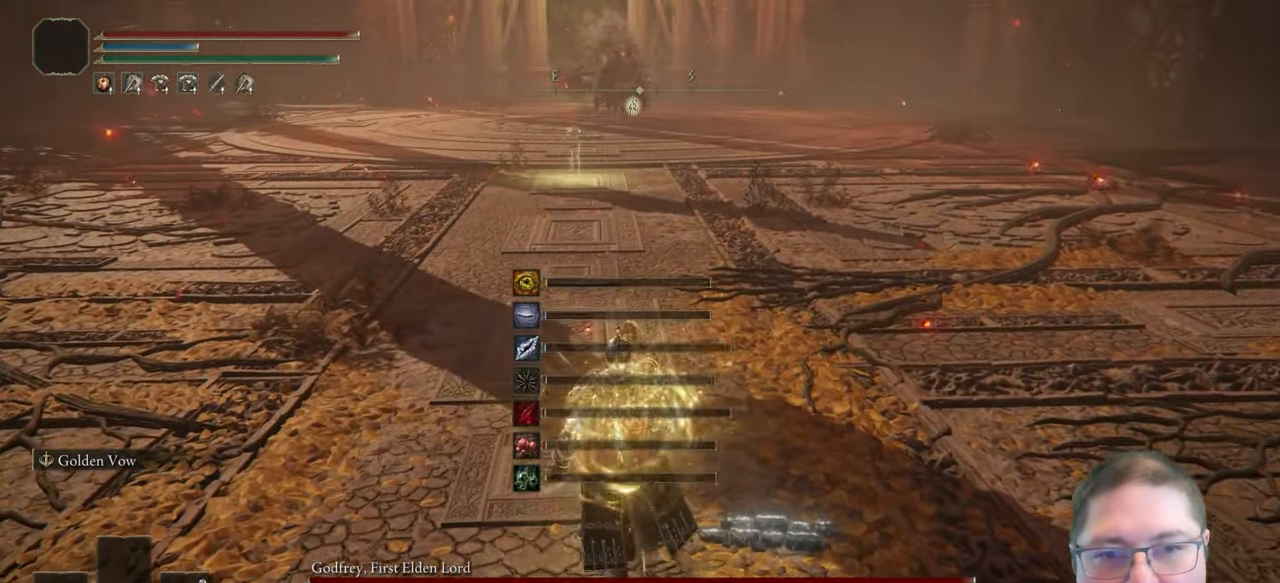
{"buttons": ["B"], "left_stick": "up", "right_stick": "center", "button_events": []}
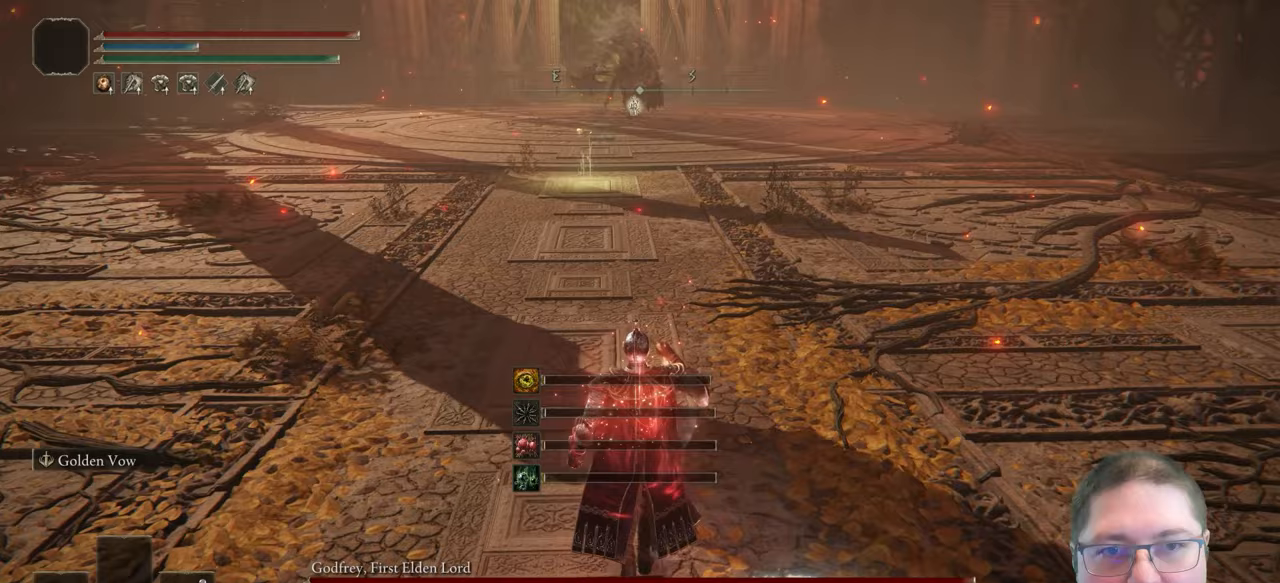
{"buttons": ["B", "L2"], "left_stick": "up", "right_stick": "center", "button_events": [[417, "L2", "down"]]}
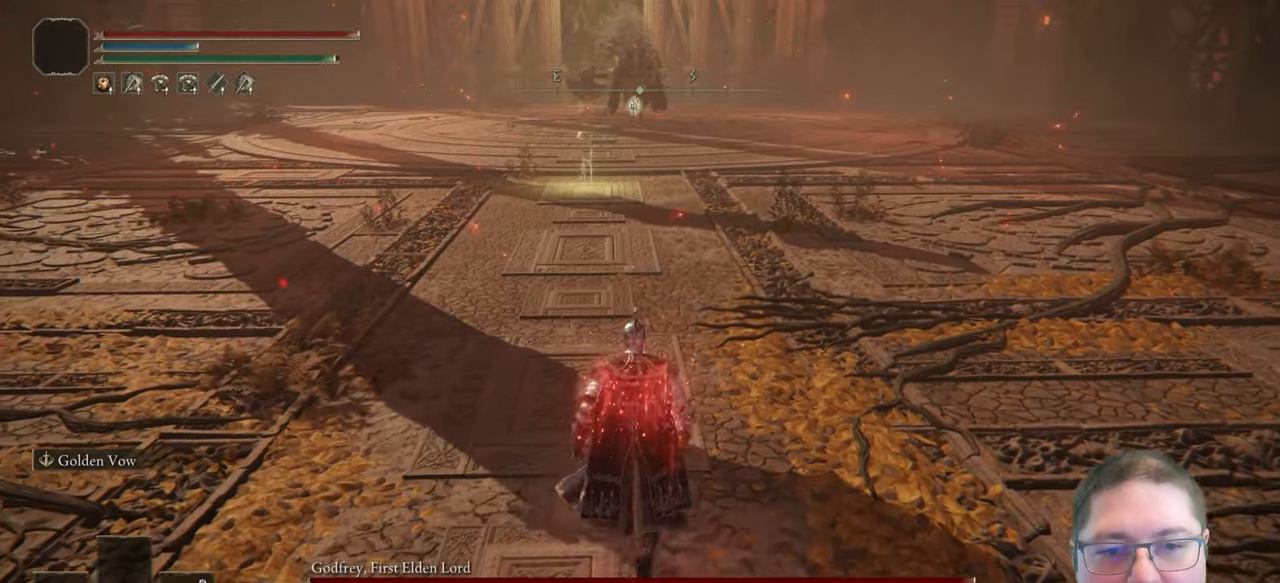
{"buttons": [], "left_stick": "up", "right_stick": "center", "button_events": [[100, "L2", "up"], [117, "B", "up"]]}
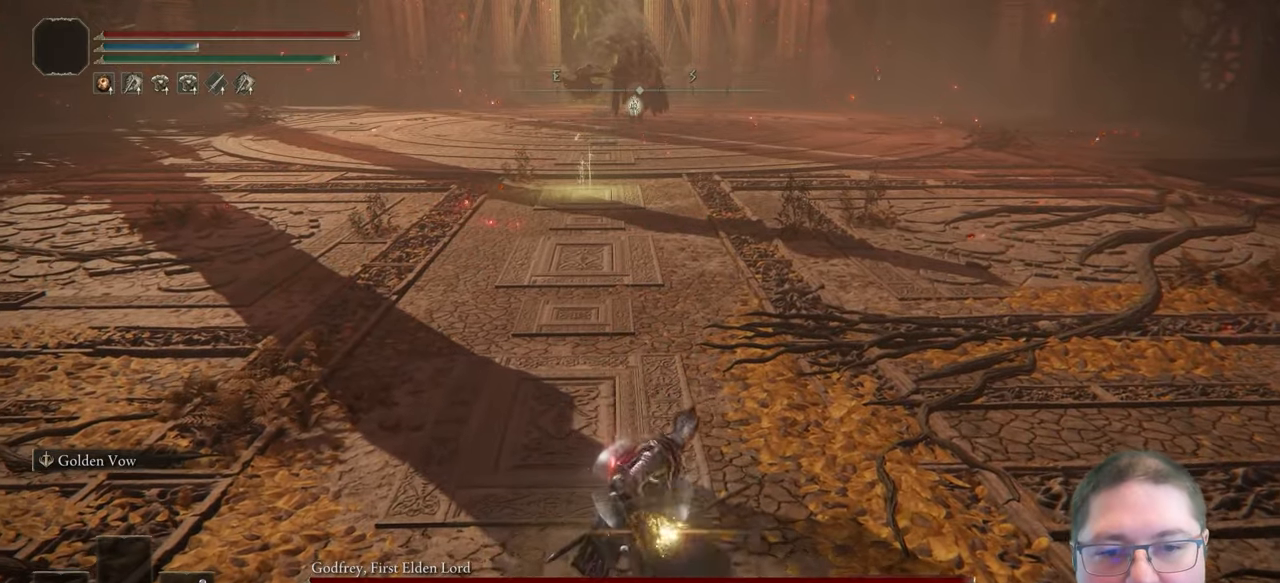
{"buttons": [], "left_stick": "up", "right_stick": "center", "button_events": []}
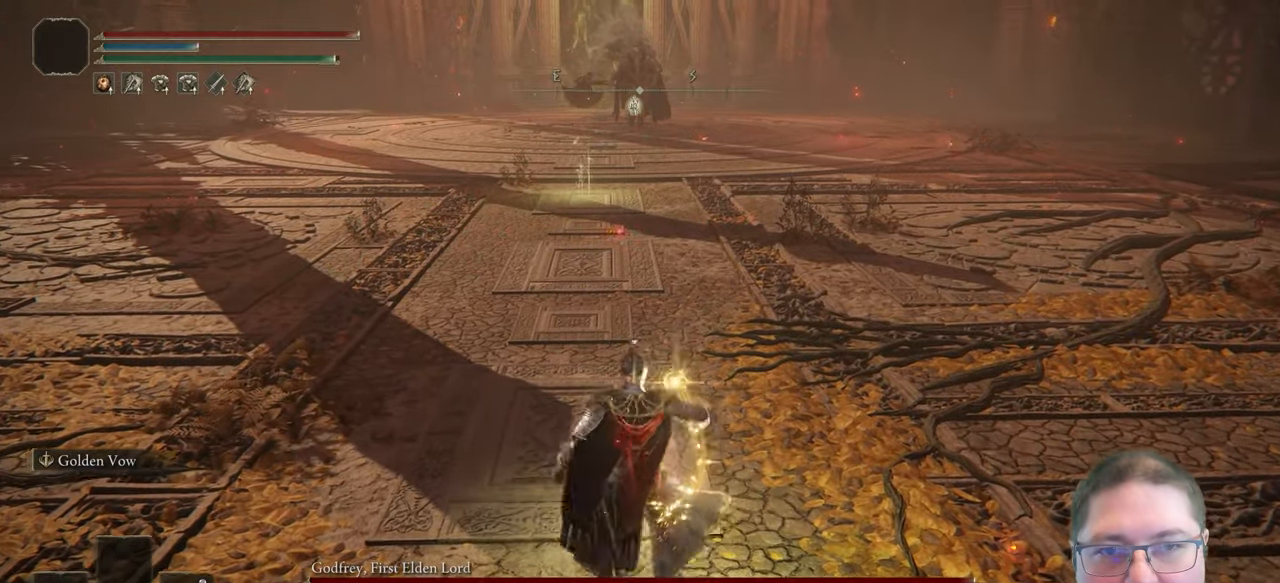
{"buttons": [], "left_stick": "up", "right_stick": "center", "button_events": []}
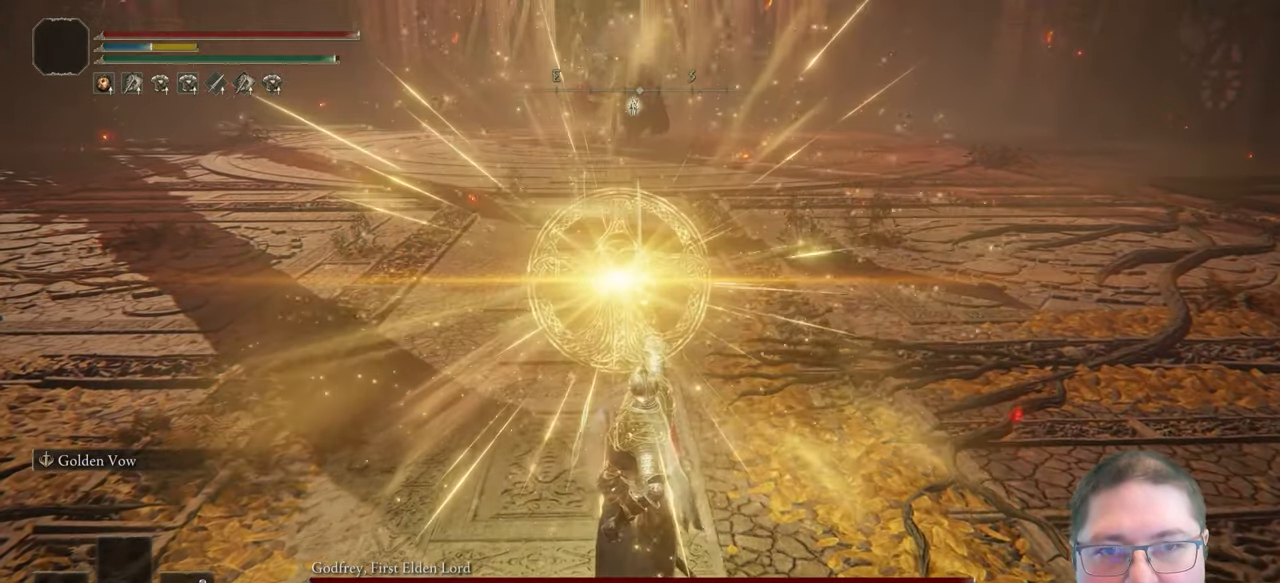
{"buttons": [], "left_stick": "up", "right_stick": "center", "button_events": []}
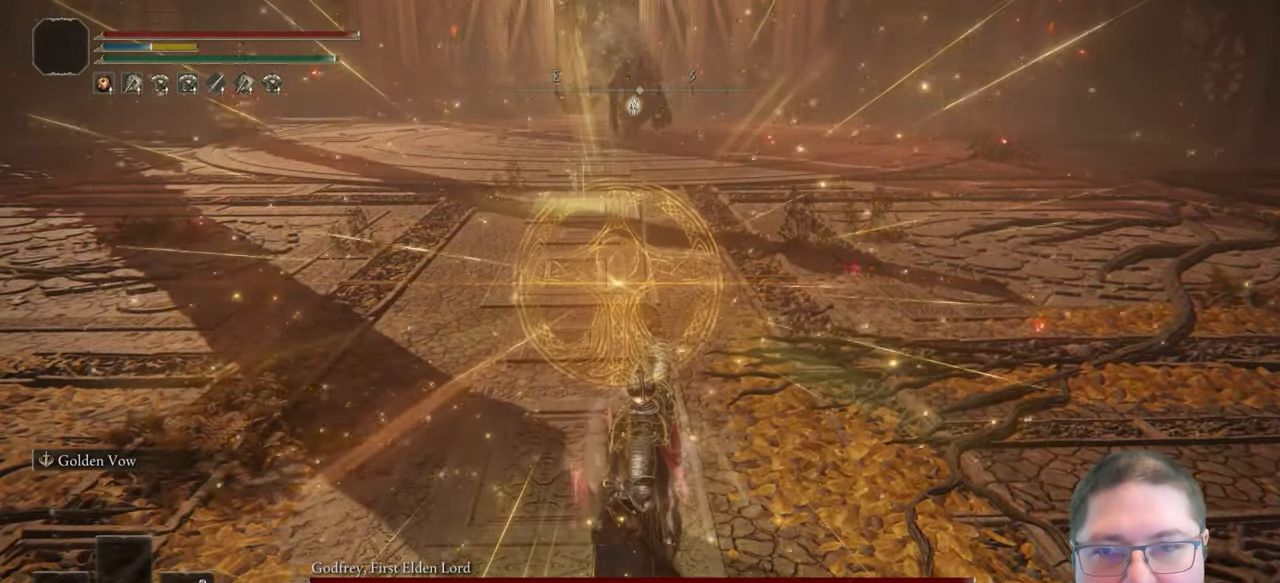
{"buttons": ["DPAD_RIGHT"], "left_stick": "up", "right_stick": "center", "button_events": [[367, "DPAD_RIGHT", "down"]]}
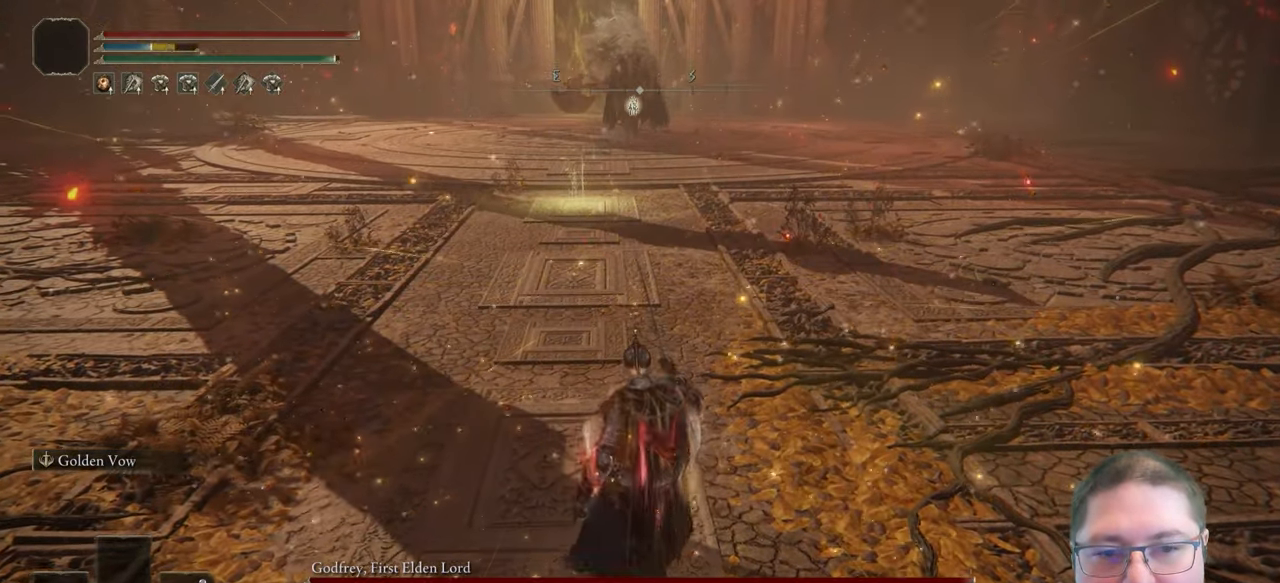
{"buttons": ["Y"], "left_stick": "up", "right_stick": "center", "button_events": [[50, "DPAD_RIGHT", "up"], [317, "Y", "down"]]}
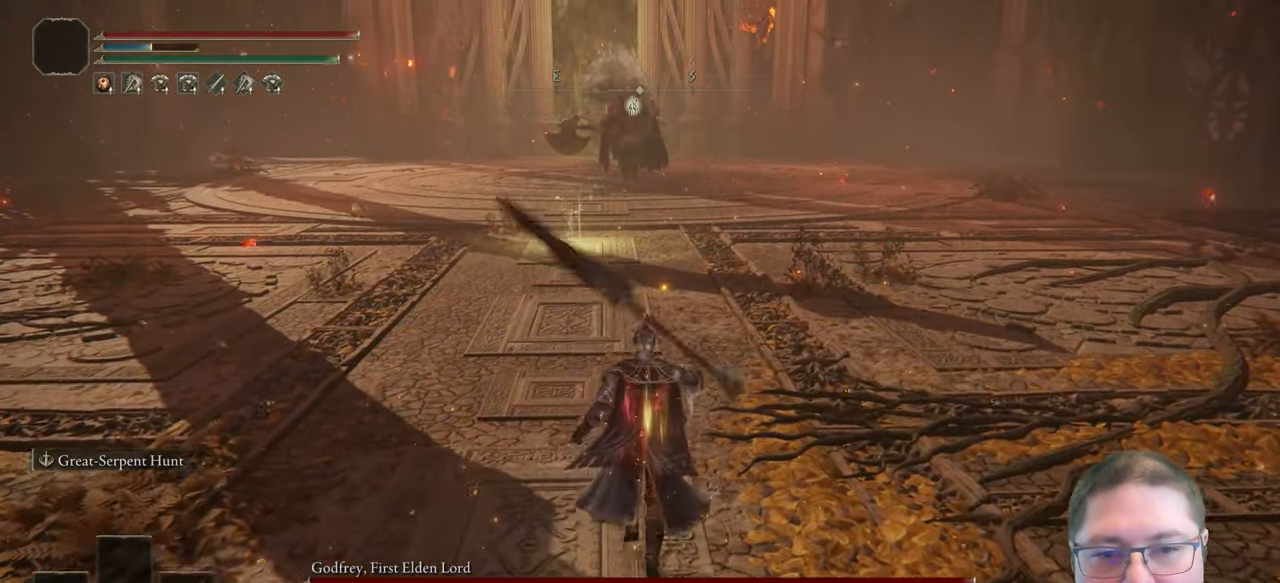
{"buttons": ["Y"], "left_stick": "up", "right_stick": "center", "button_events": [[50, "R1", "down"], [217, "R1", "up"]]}
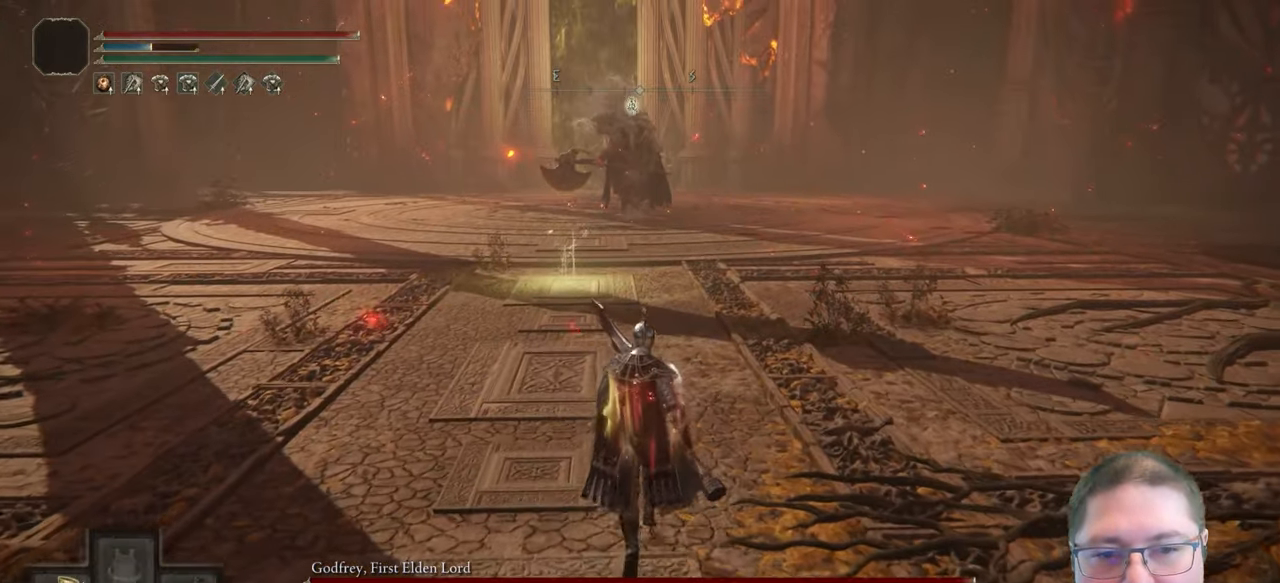
{"buttons": ["B"], "left_stick": "up", "right_stick": "center", "button_events": [[67, "Y", "up"], [383, "B", "down"]]}
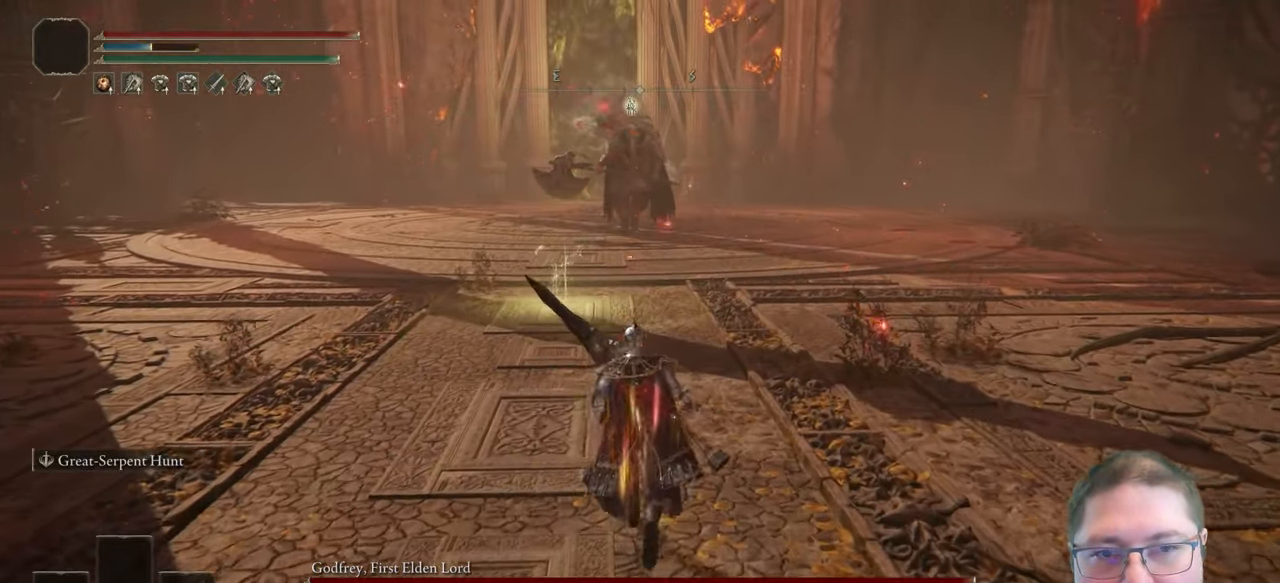
{"buttons": ["B"], "left_stick": "up-left", "right_stick": "center", "button_events": []}
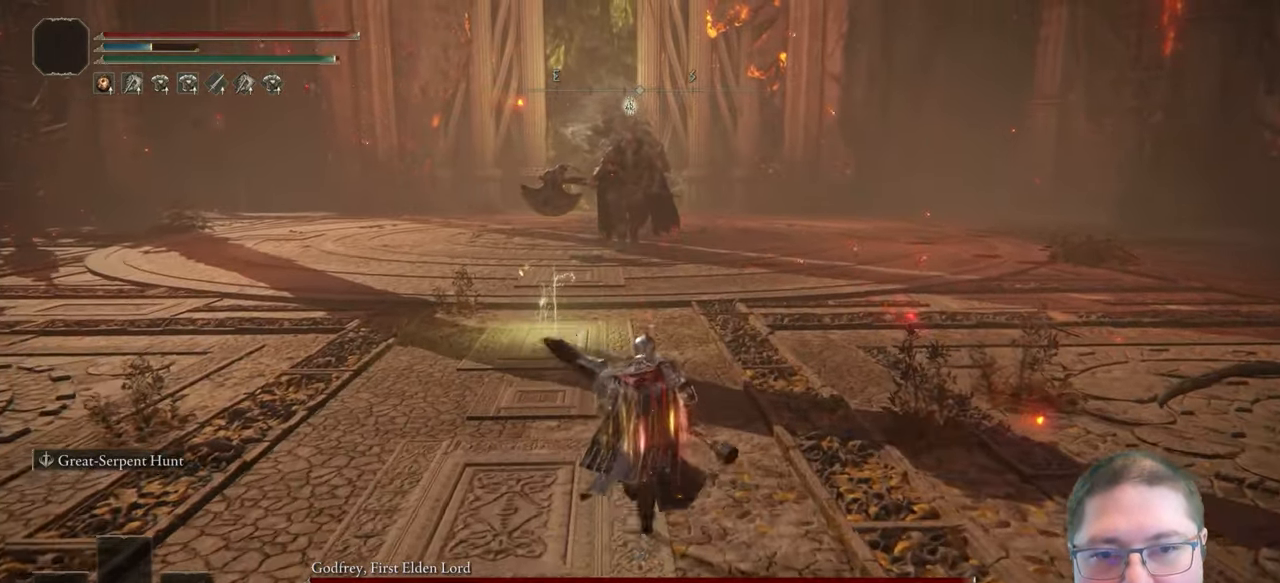
{"buttons": ["B"], "left_stick": "up", "right_stick": "center", "button_events": []}
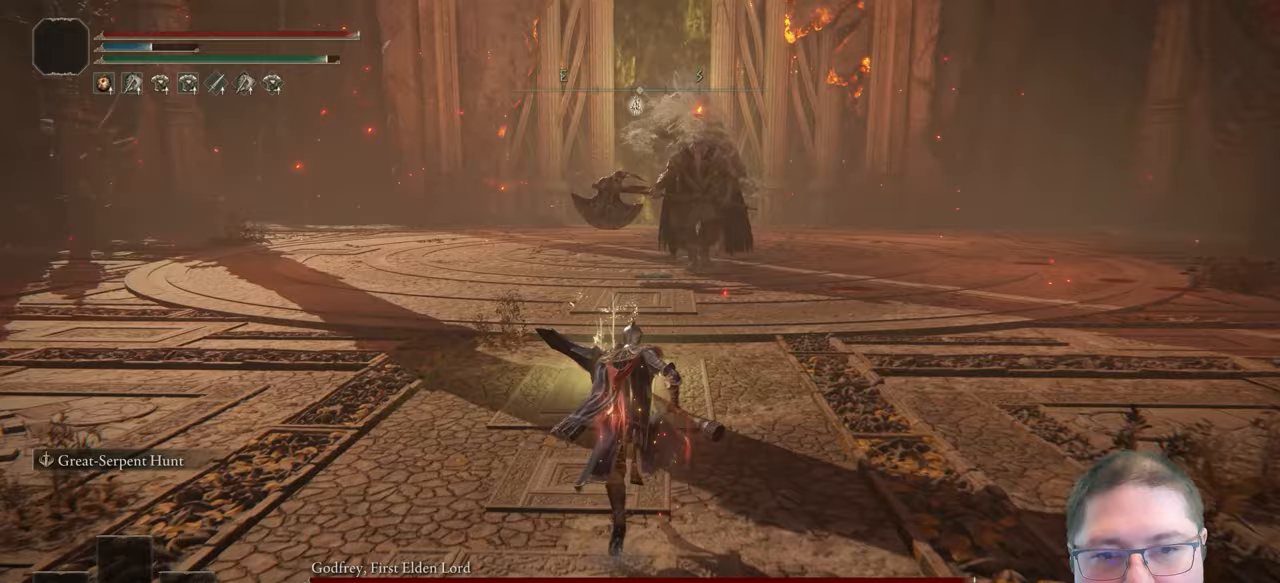
{"buttons": ["Y"], "left_stick": "up", "right_stick": "center", "button_events": [[350, "B", "up"], [433, "Y", "down"]]}
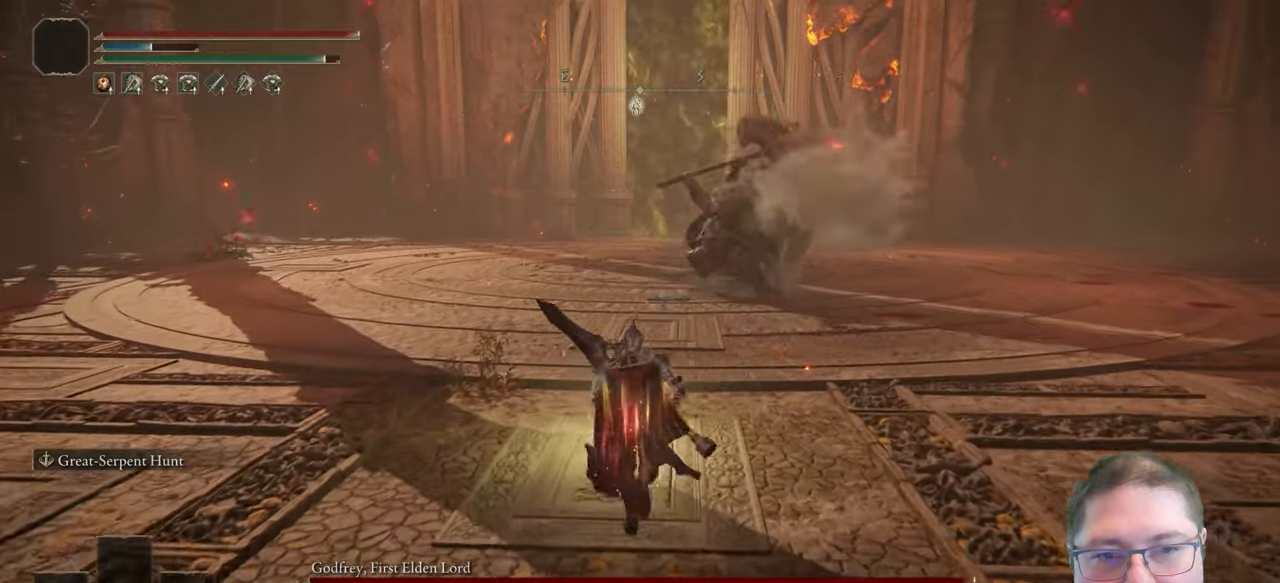
{"buttons": [], "left_stick": "up-right", "right_stick": "left", "button_events": [[50, "Y", "up"], [133, "Y", "down"], [233, "Y", "up"], [400, "R3", "down"], [500, "R3", "up"]]}
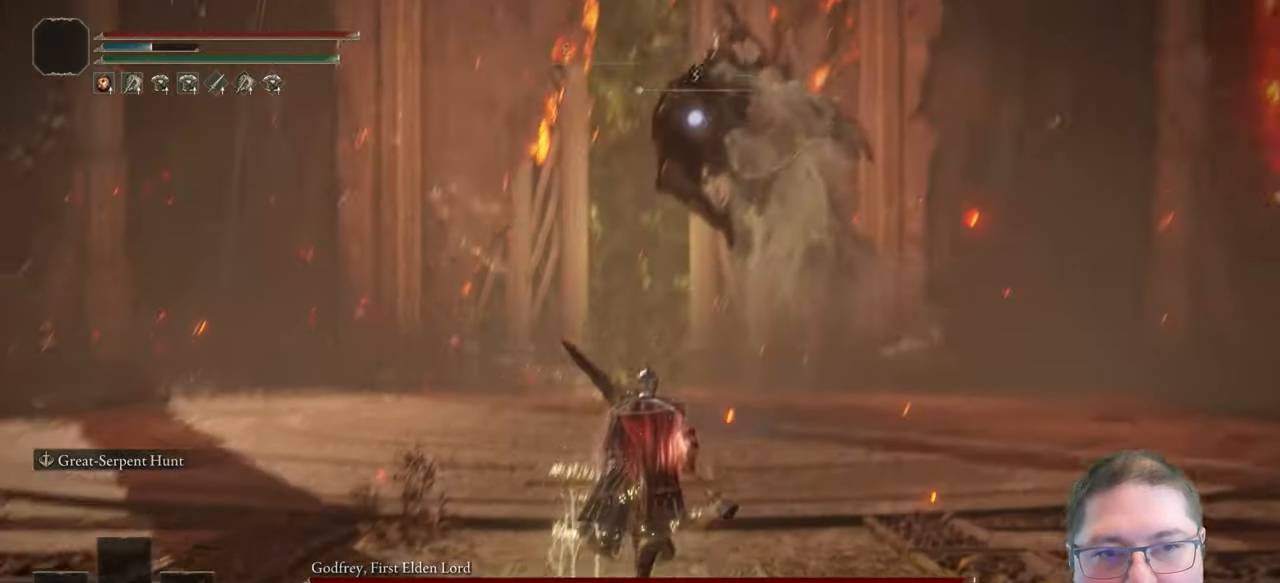
{"buttons": ["B"], "left_stick": "right", "right_stick": "center", "button_events": [[450, "B", "down"]]}
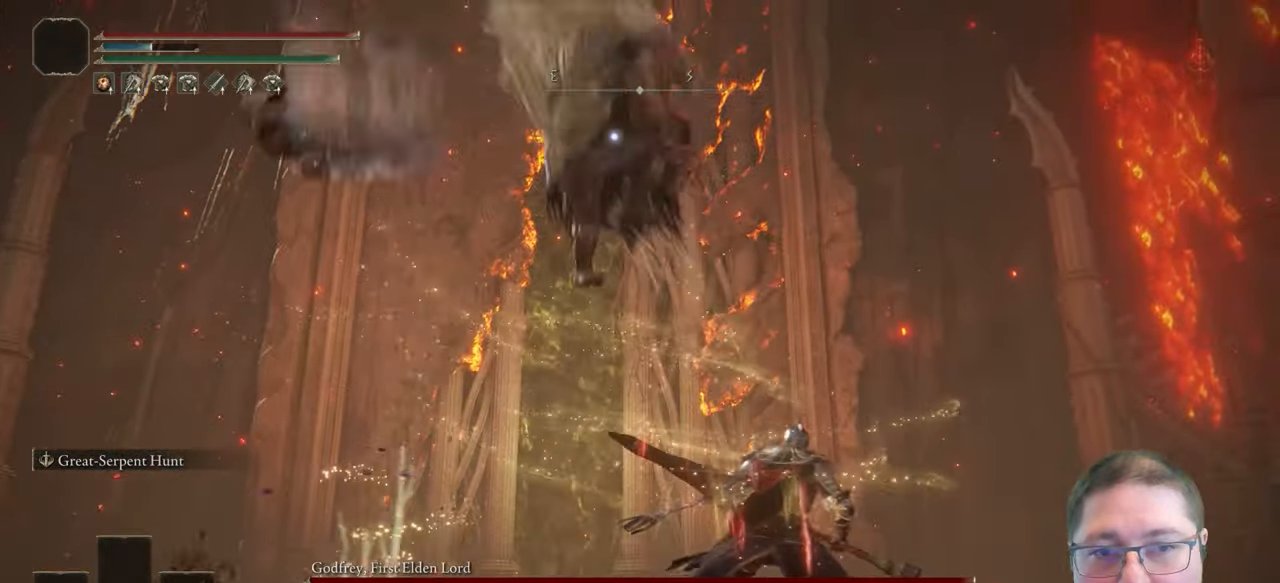
{"buttons": [], "left_stick": "left", "right_stick": "left", "button_events": [[50, "B", "up"]]}